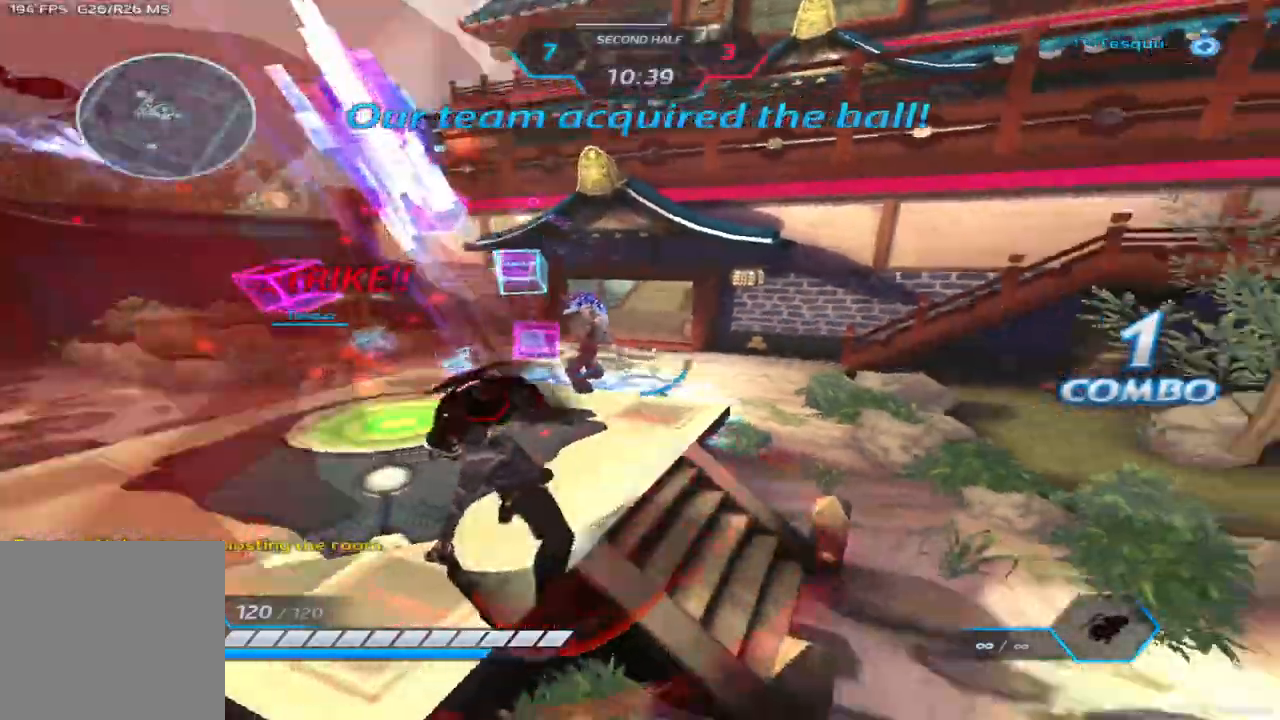
Gameplay with keyboard; each line is a JSON object with the keys held at the frame after it. "events" lists presses ("down") and releases ("up") of "1", "2", "3", "4", "5", "a", "alt", "b", "c", "ctrl", "d", "e", "f", "g", "q", "r", "s", "shift", "space", "t", "tab", "v", "w", "x" and "z" between this image and that frame as [ms after this image, input, new state], when the widget could be followed in between. No other keys are recorded. Mouse input is not recorded.
{"keys": ["d"], "events": [[100, "space", "down"], [217, "space", "up"]]}
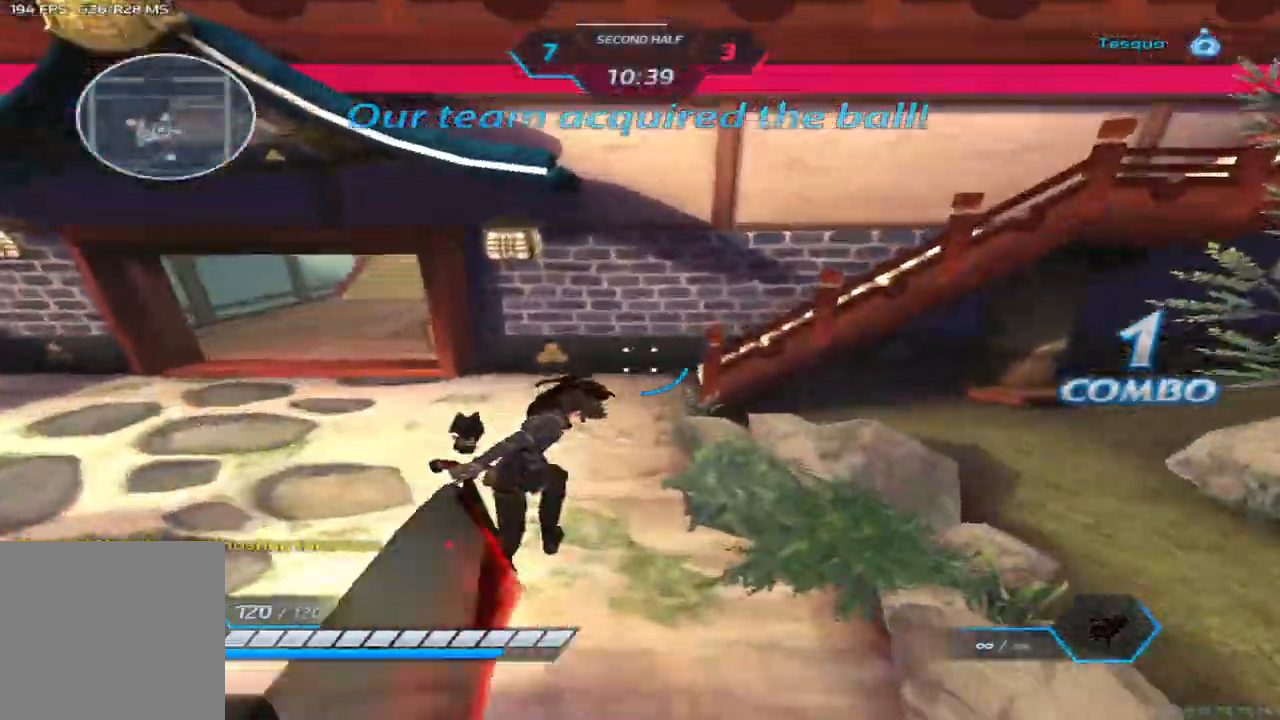
{"keys": ["d"], "events": []}
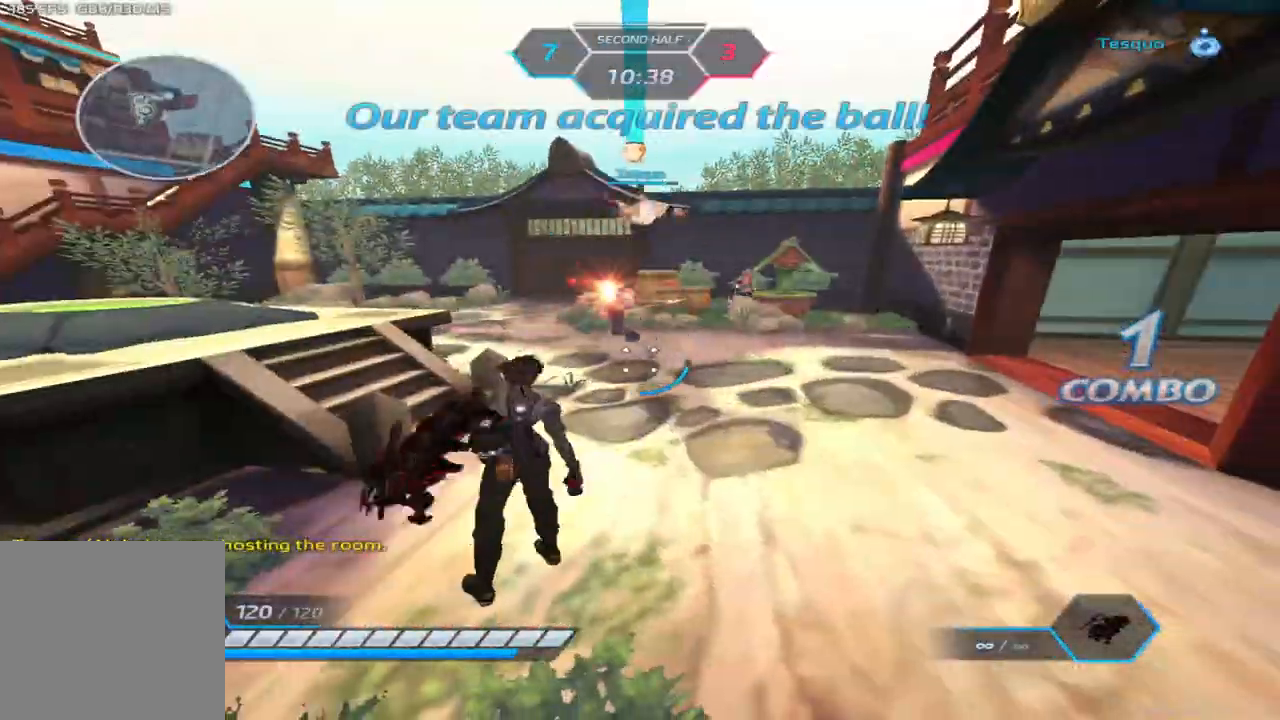
{"keys": ["w"], "events": [[33, "w", "down"], [100, "d", "up"], [133, "w", "up"], [167, "w", "down"]]}
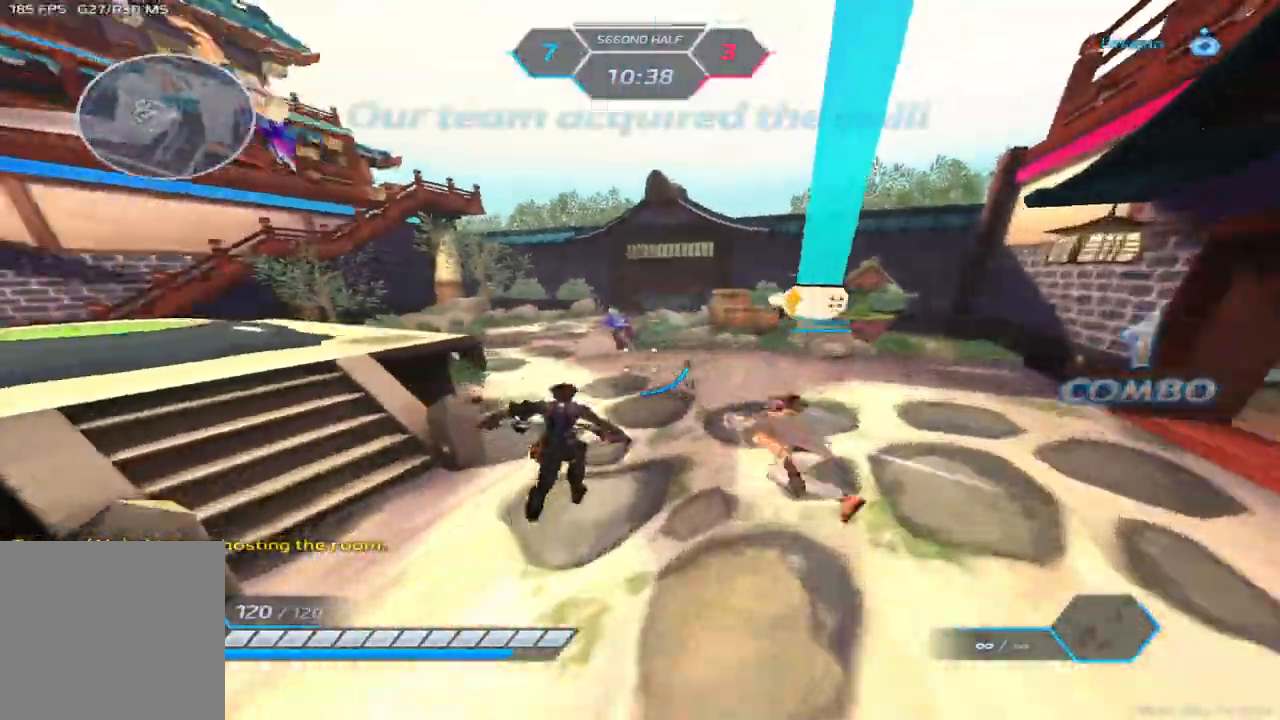
{"keys": ["d"], "events": [[450, "w", "up"], [467, "d", "down"]]}
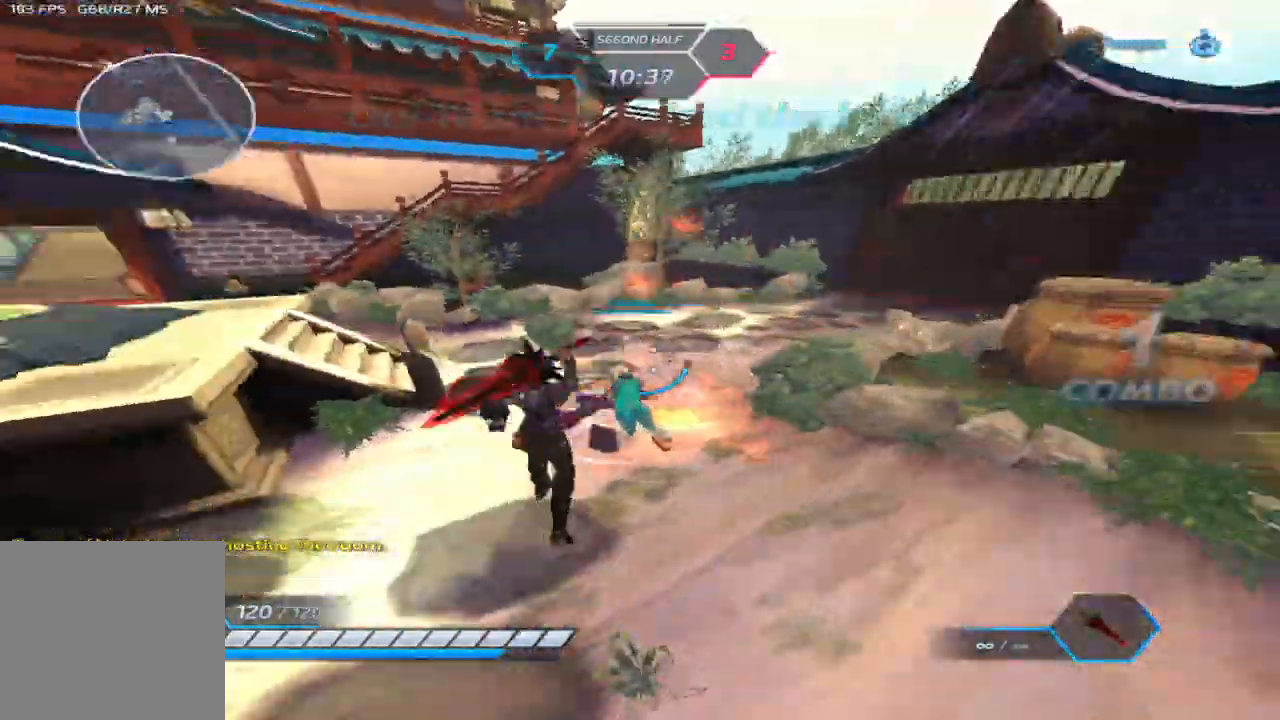
{"keys": ["d", "w"], "events": [[150, "space", "down"], [300, "space", "up"], [333, "w", "down"], [433, "w", "up"], [483, "w", "down"]]}
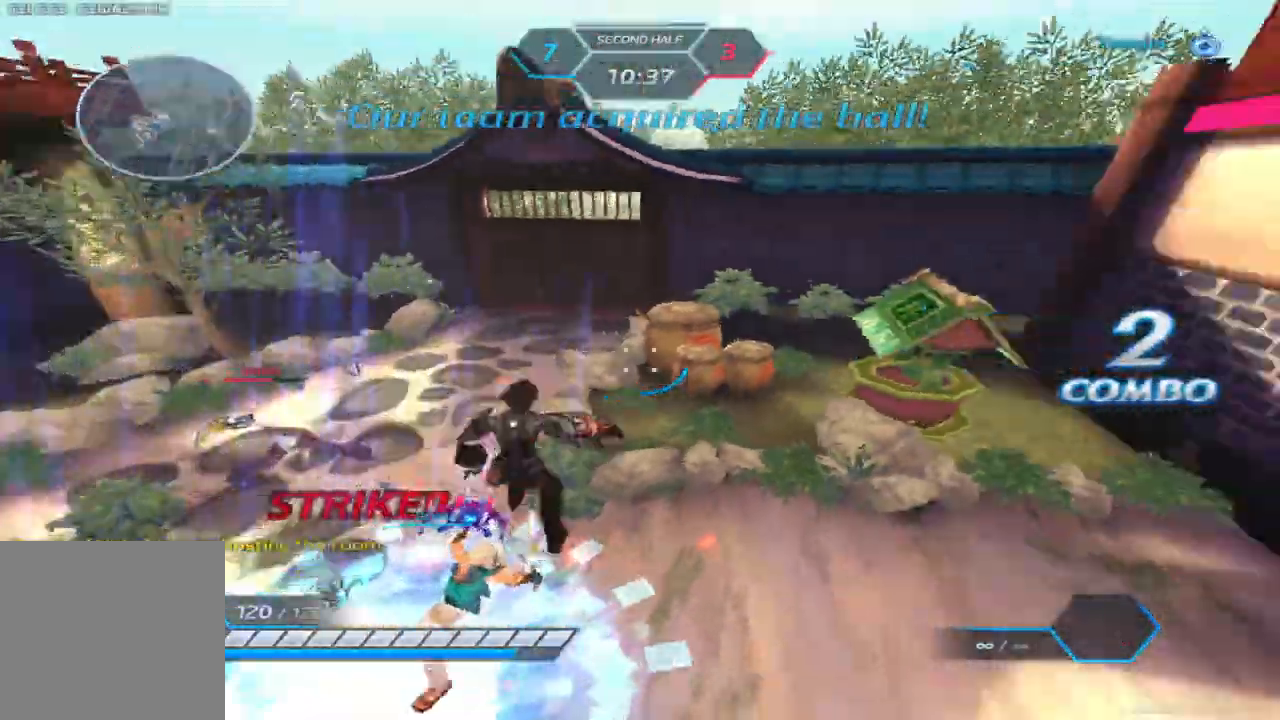
{"keys": ["a", "space"], "events": [[183, "d", "up"], [367, "a", "down"], [450, "space", "down"], [500, "w", "up"]]}
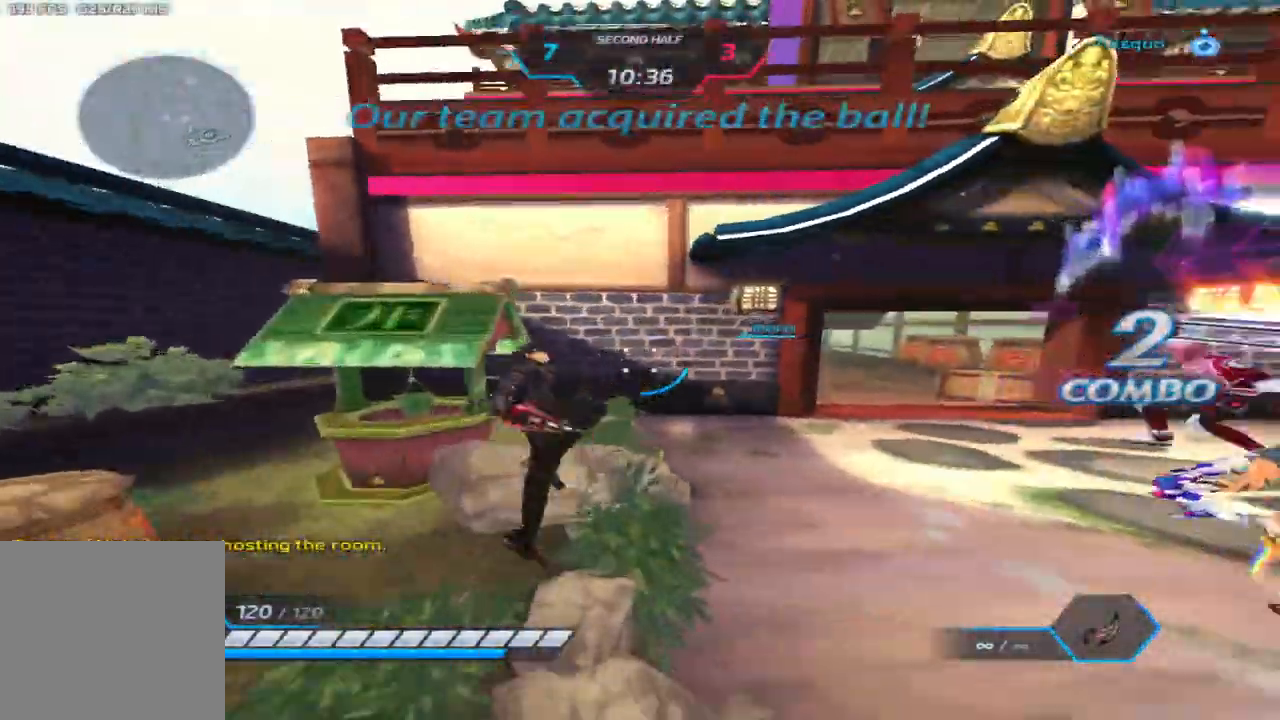
{"keys": ["a", "w"], "events": [[67, "w", "down"], [83, "space", "up"], [150, "w", "up"], [217, "w", "down"], [367, "space", "down"], [483, "space", "up"]]}
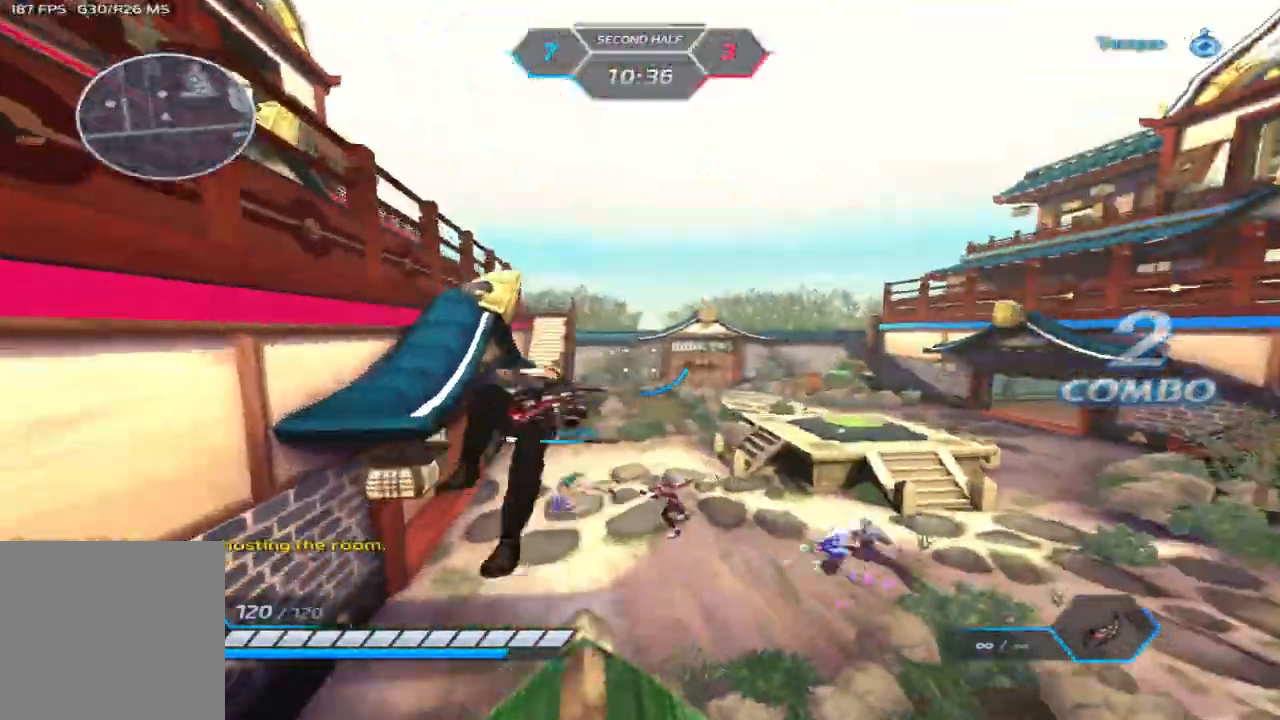
{"keys": ["w"]}
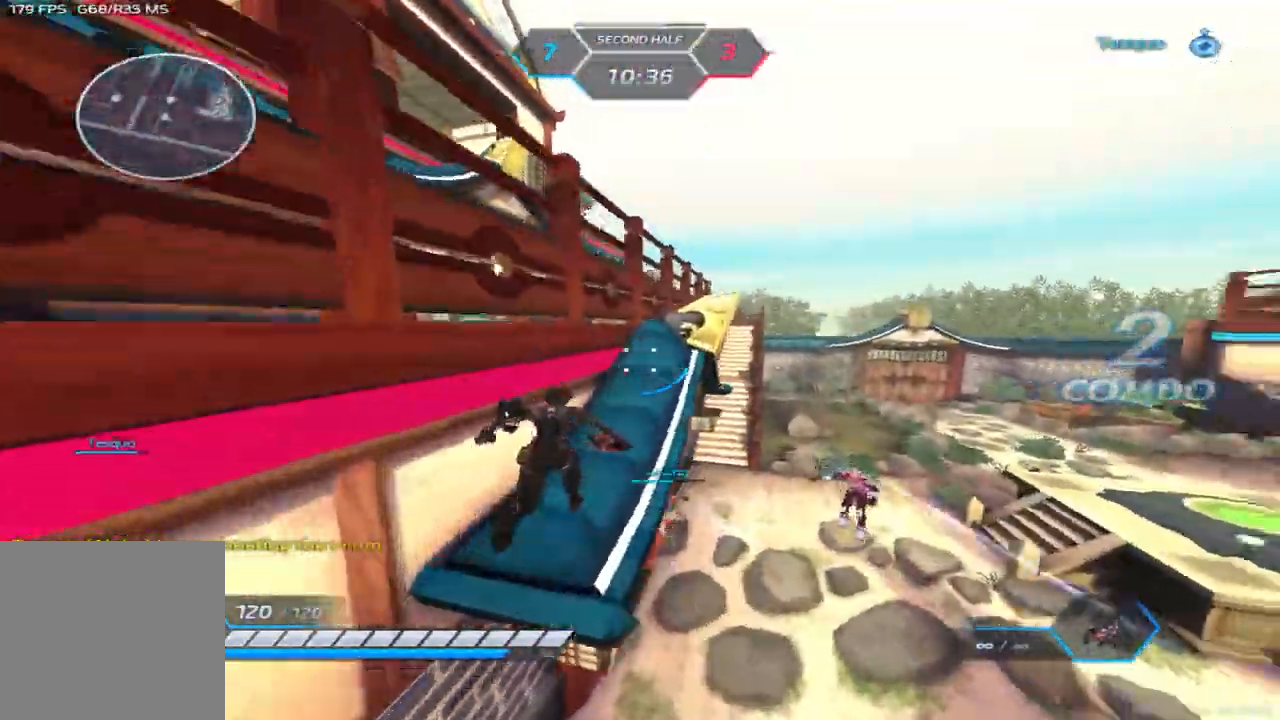
{"keys": ["w"], "events": [[167, "space", "down"], [167, "w", "up"], [233, "w", "down"], [267, "space", "up"], [333, "w", "up"], [367, "w", "down"]]}
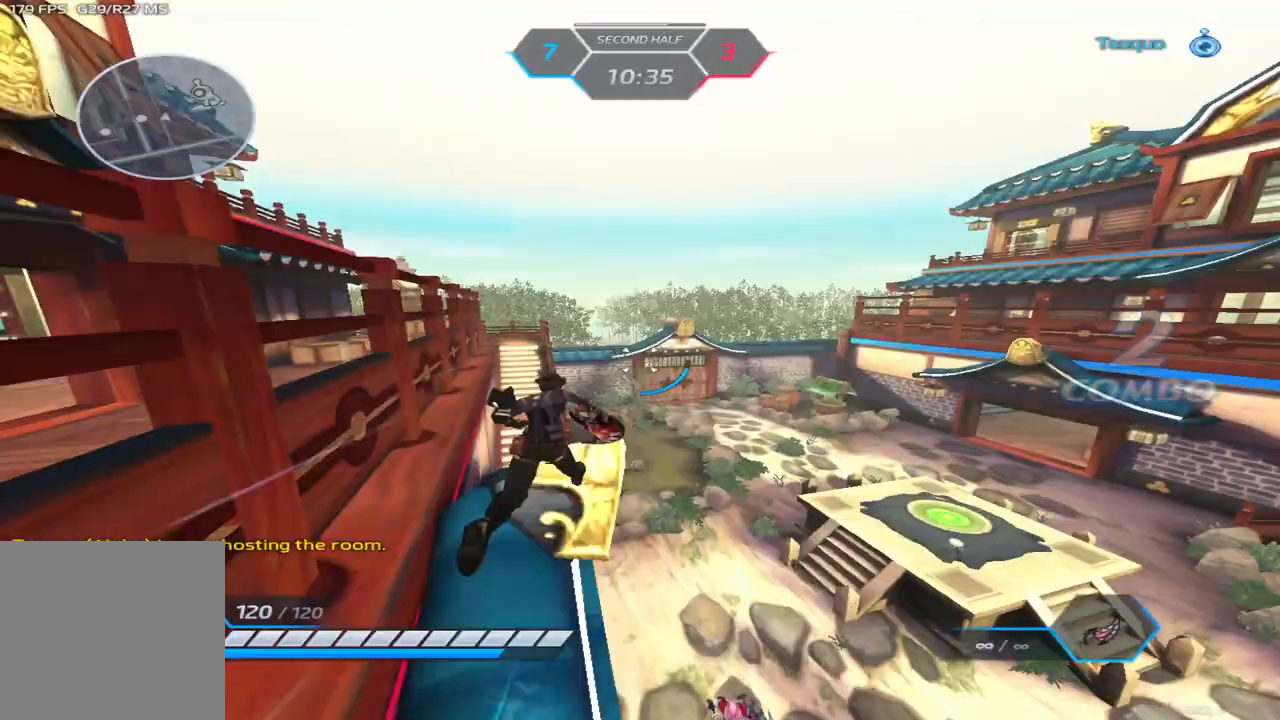
{"keys": ["a", "w"], "events": [[17, "a", "down"], [83, "space", "down"], [117, "w", "up"], [250, "space", "up"], [283, "w", "down"], [367, "w", "up"], [433, "w", "down"]]}
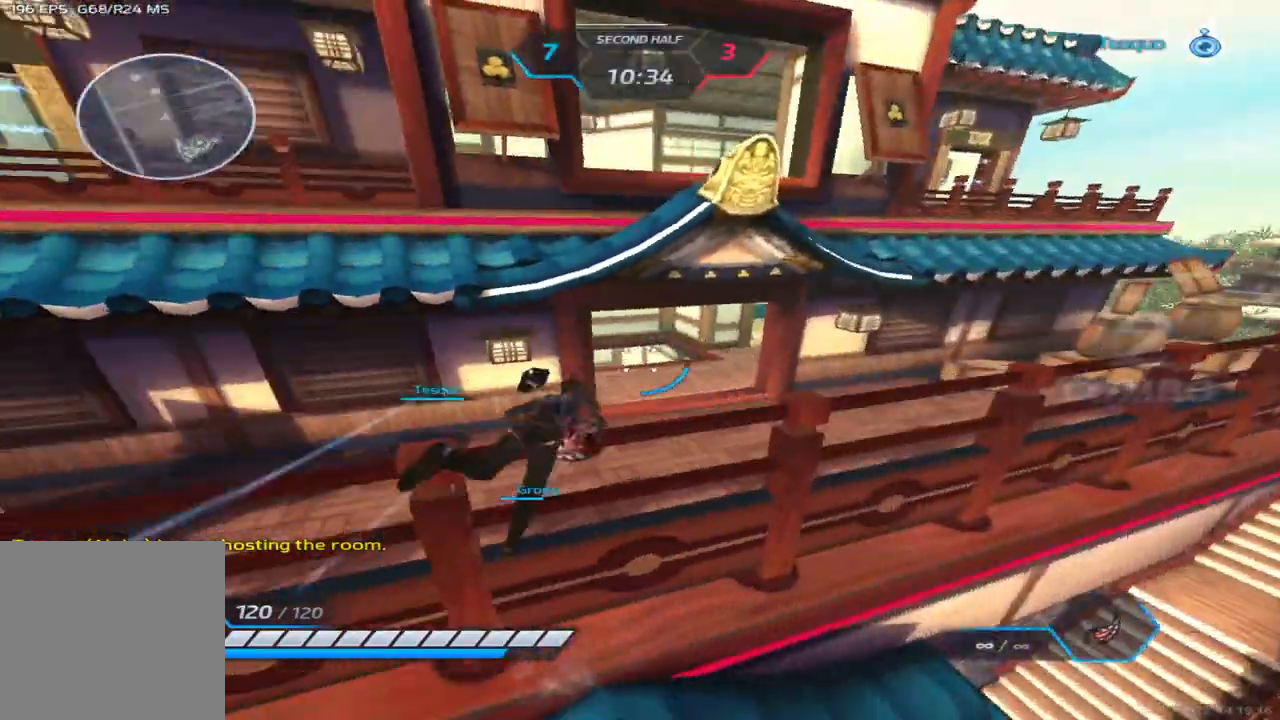
{"keys": ["w"], "events": [[200, "a", "up"]]}
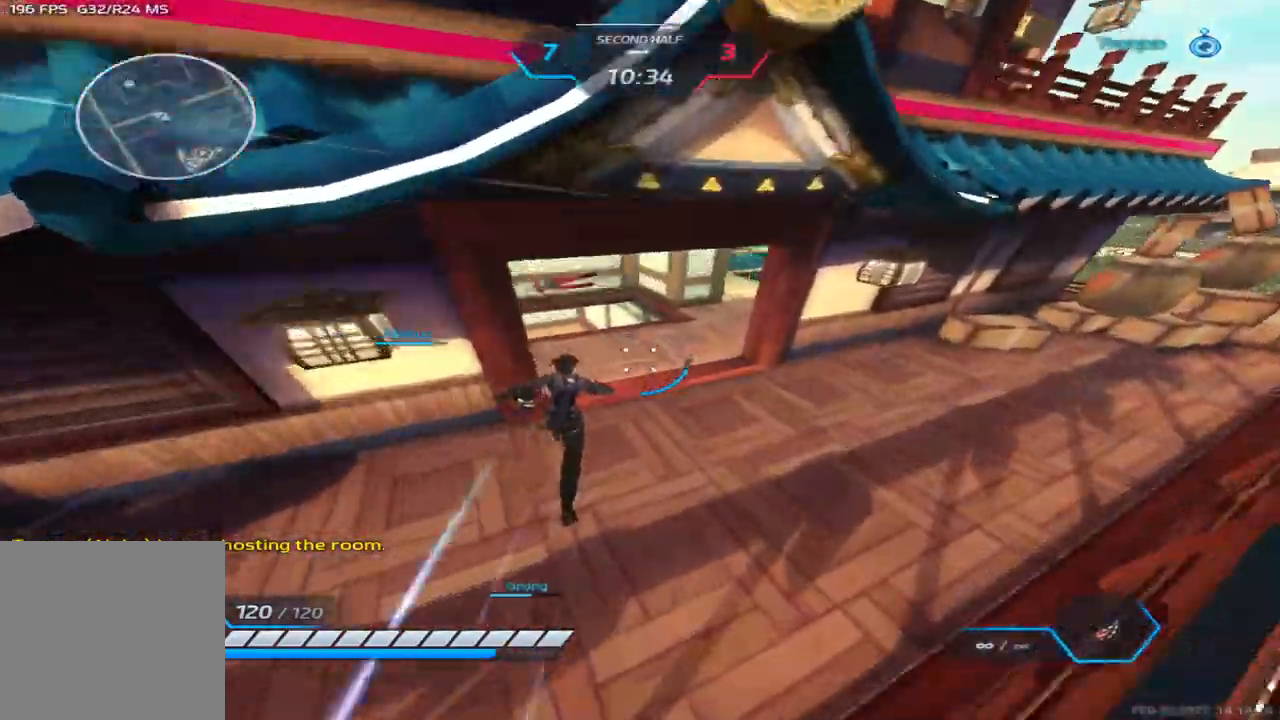
{"keys": ["w"], "events": []}
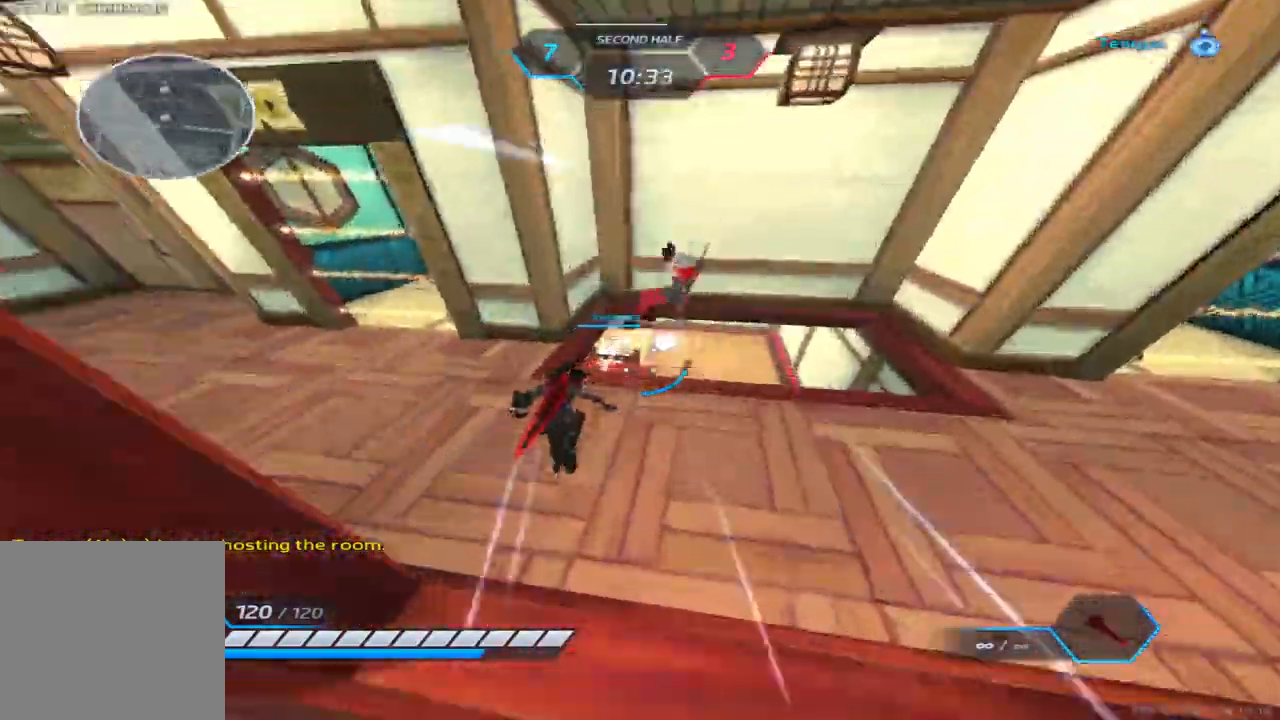
{"keys": ["d", "w"], "events": [[450, "d", "down"]]}
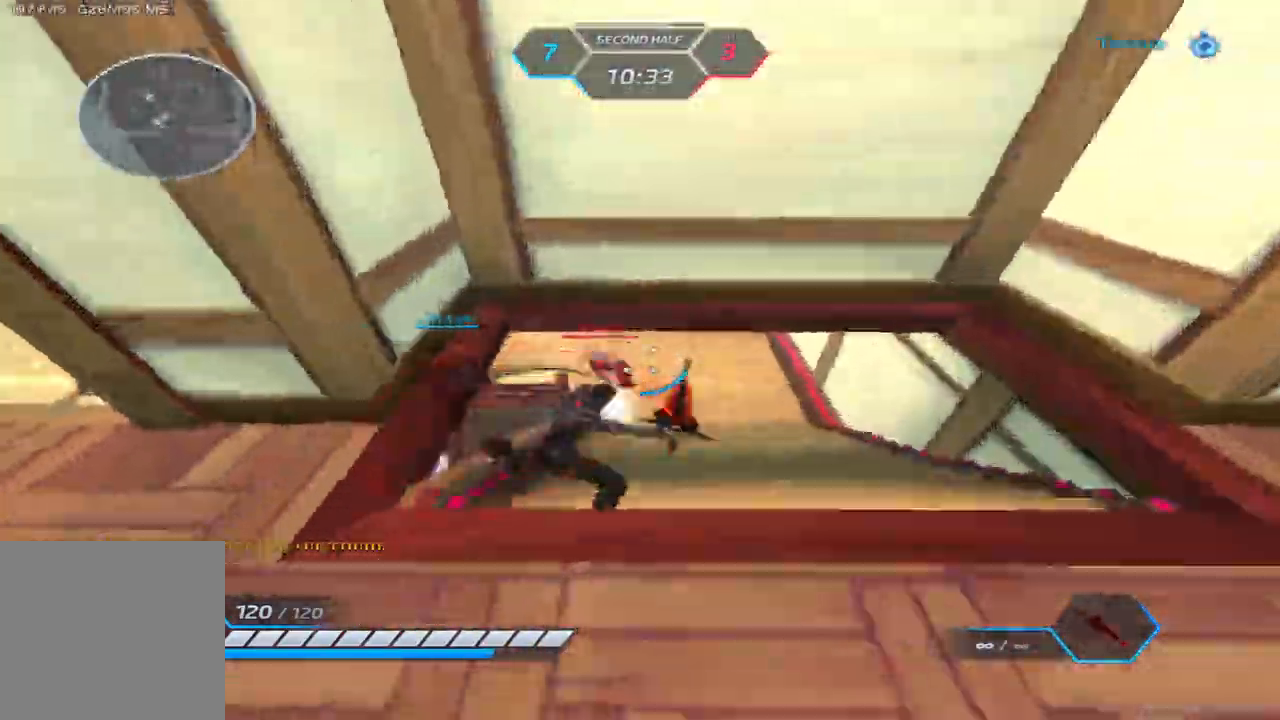
{"keys": ["d", "w"], "events": []}
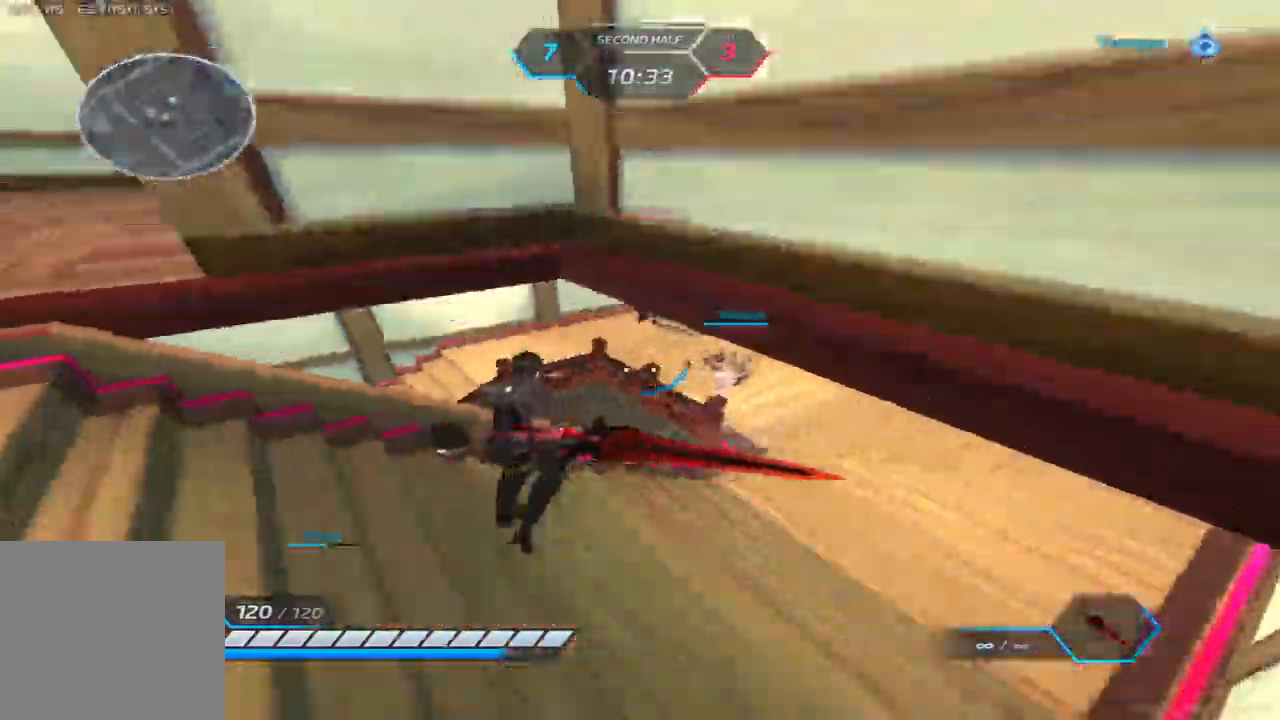
{"keys": ["d"], "events": [[167, "space", "down"], [233, "space", "up"], [267, "w", "up"], [333, "space", "down"], [450, "space", "up"]]}
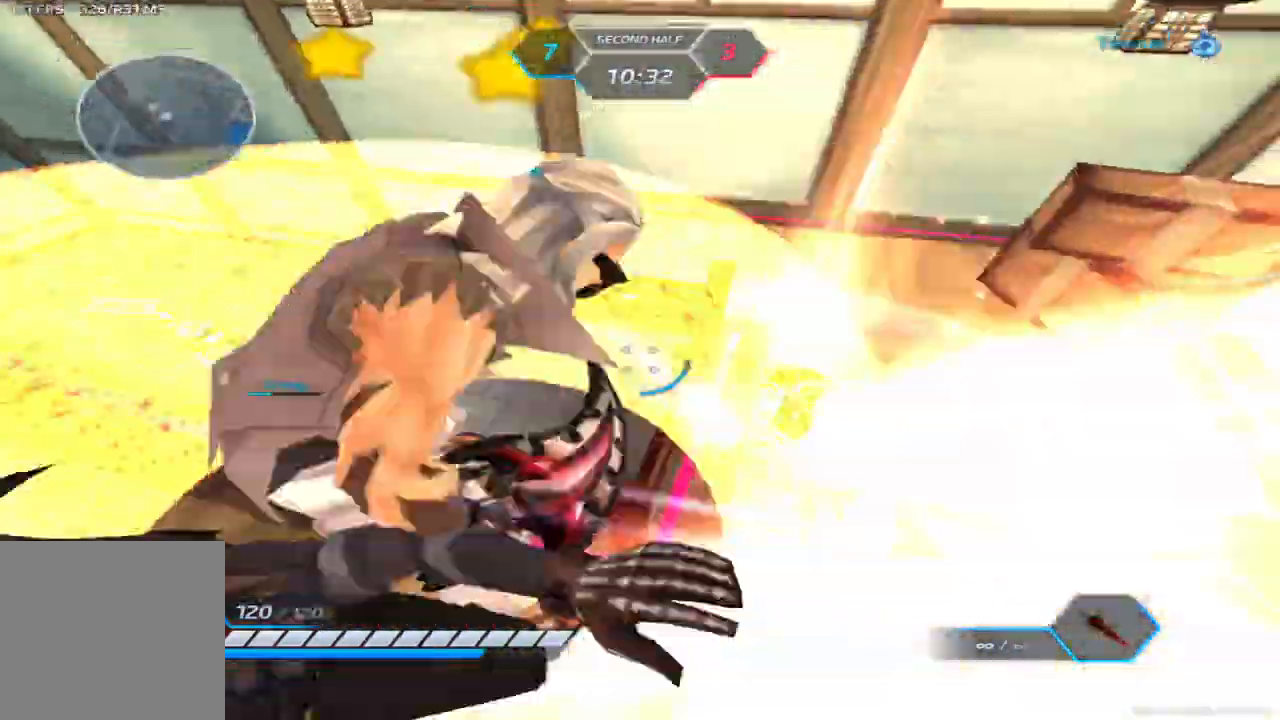
{"keys": [], "events": [[83, "w", "down"], [300, "d", "up"], [500, "w", "up"]]}
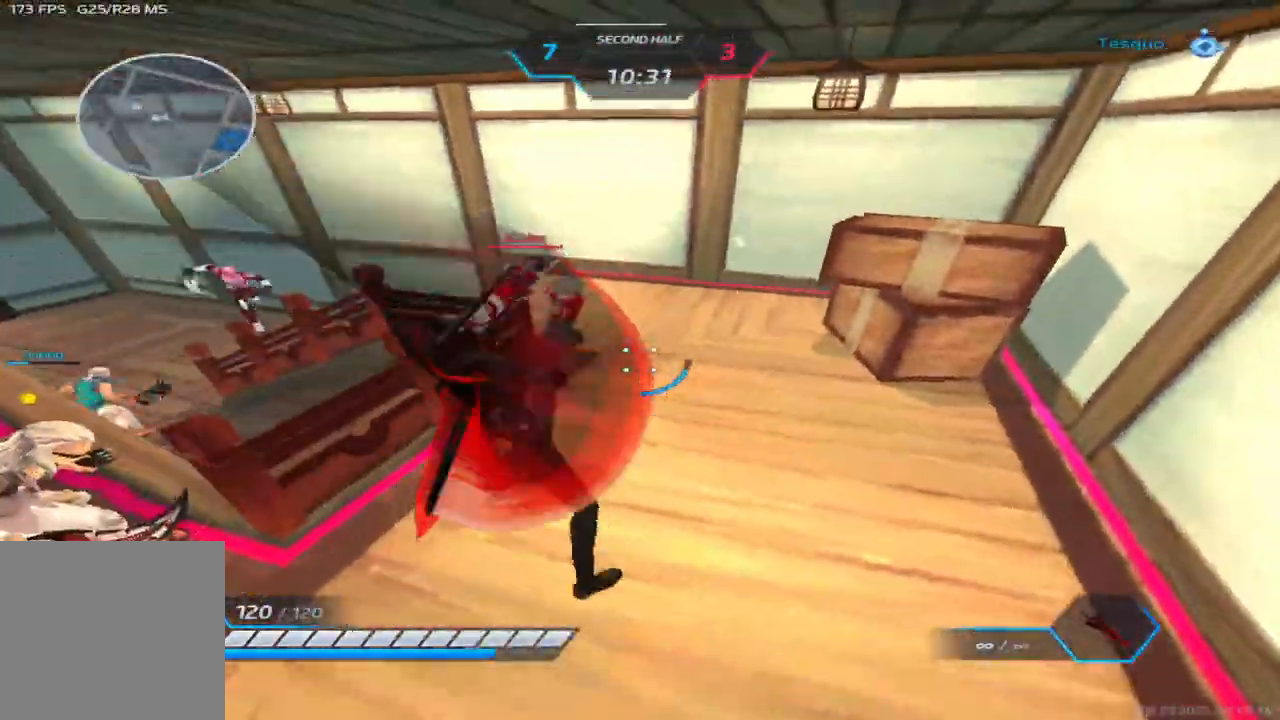
{"keys": ["a"], "events": [[17, "d", "down"], [67, "space", "down"], [167, "2", "down"], [183, "space", "up"], [200, "2", "up"], [283, "a", "down"], [333, "d", "up"]]}
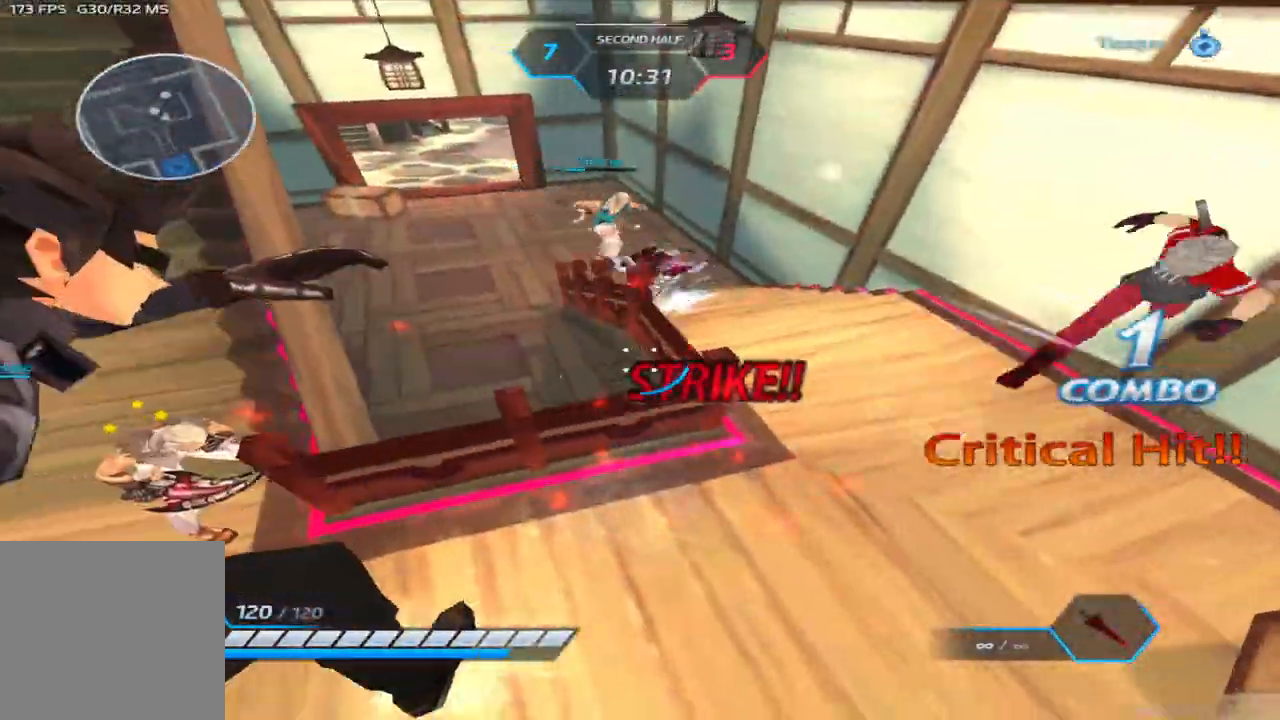
{"keys": ["a", "space"], "events": [[133, "space", "down"], [183, "space", "up"], [300, "space", "down"], [367, "space", "up"], [467, "space", "down"]]}
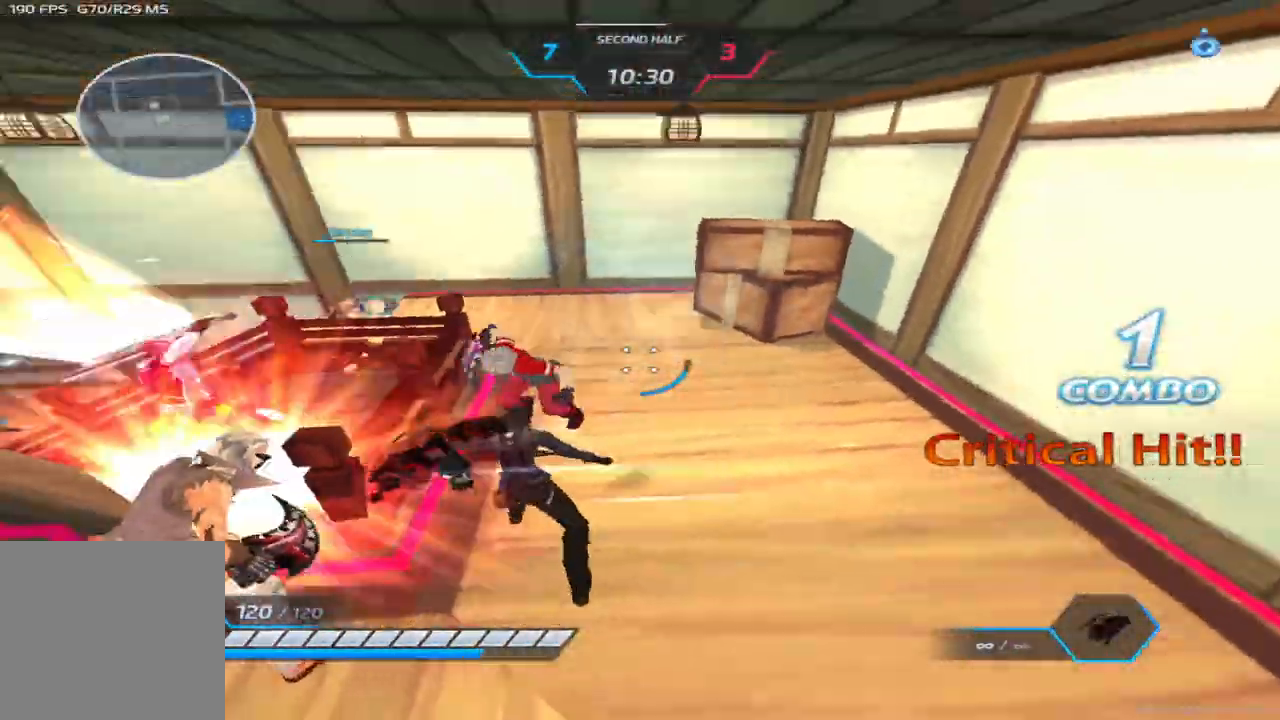
{"keys": ["a", "space"]}
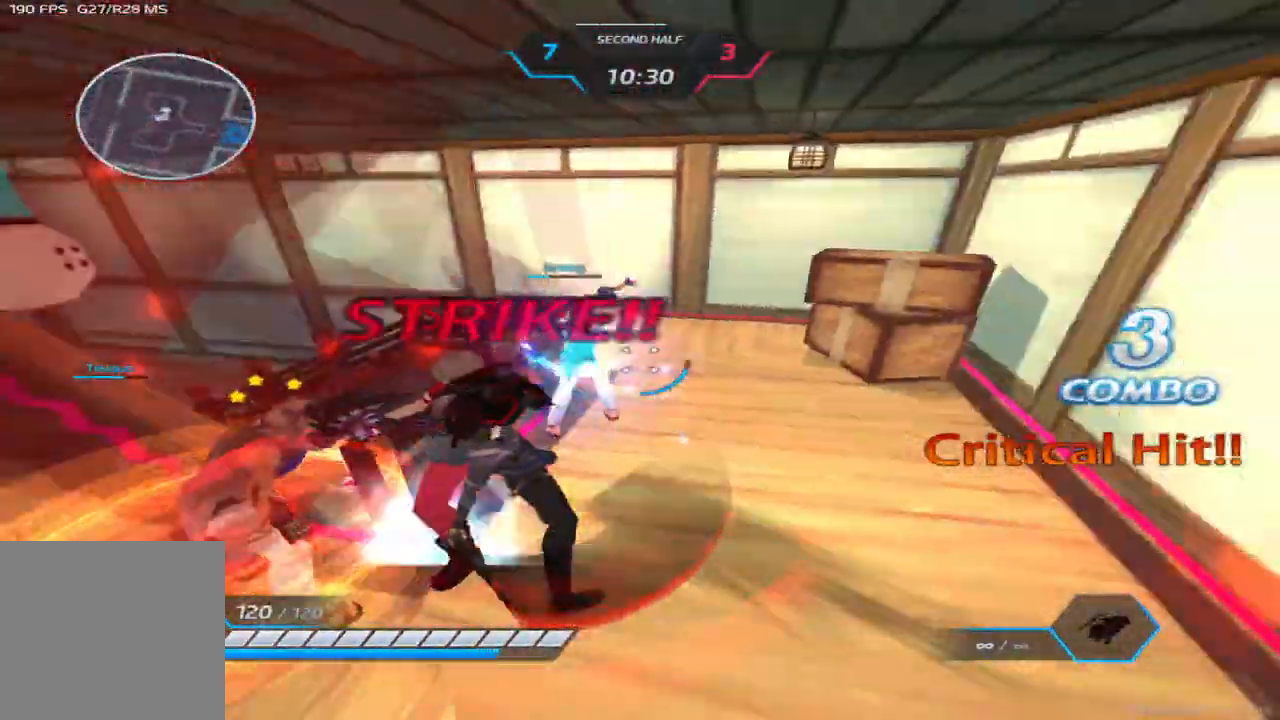
{"keys": ["a", "space"], "events": [[83, "space", "up"], [217, "space", "down"], [317, "space", "up"], [483, "space", "down"]]}
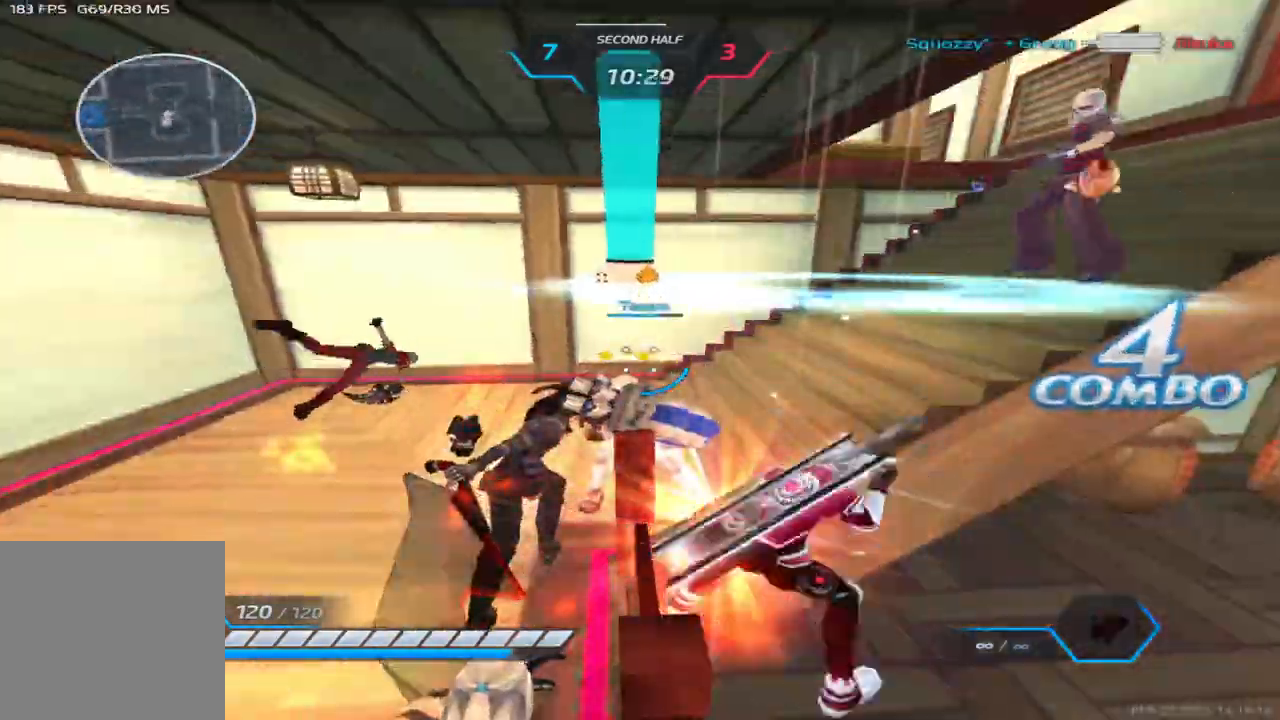
{"keys": ["a"], "events": [[183, "space", "up"]]}
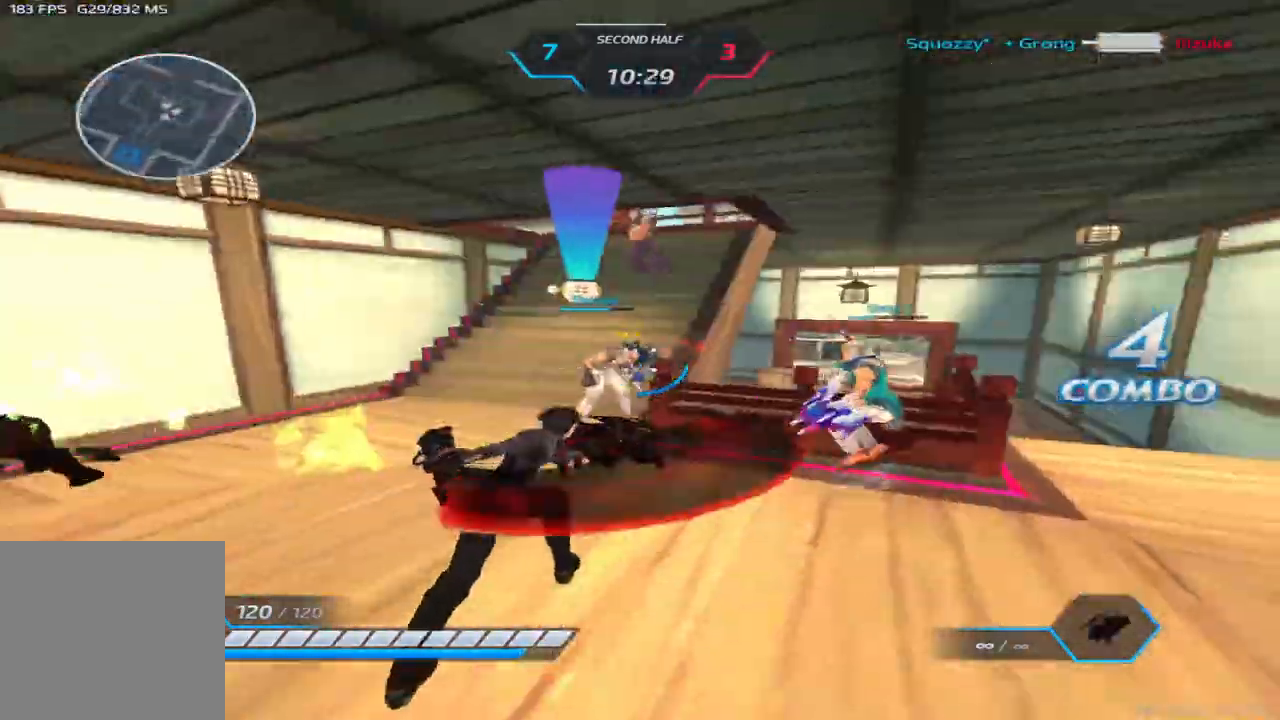
{"keys": ["w"], "events": [[300, "w", "down"], [383, "a", "up"]]}
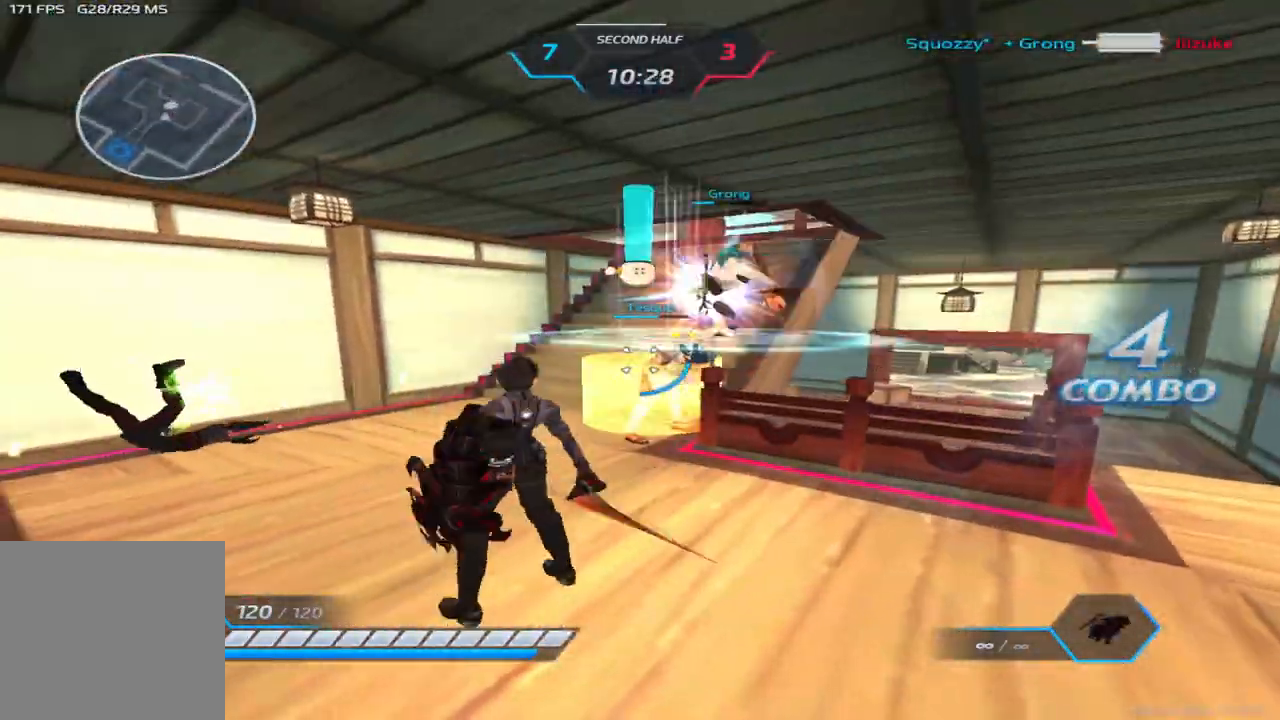
{"keys": ["w"], "events": []}
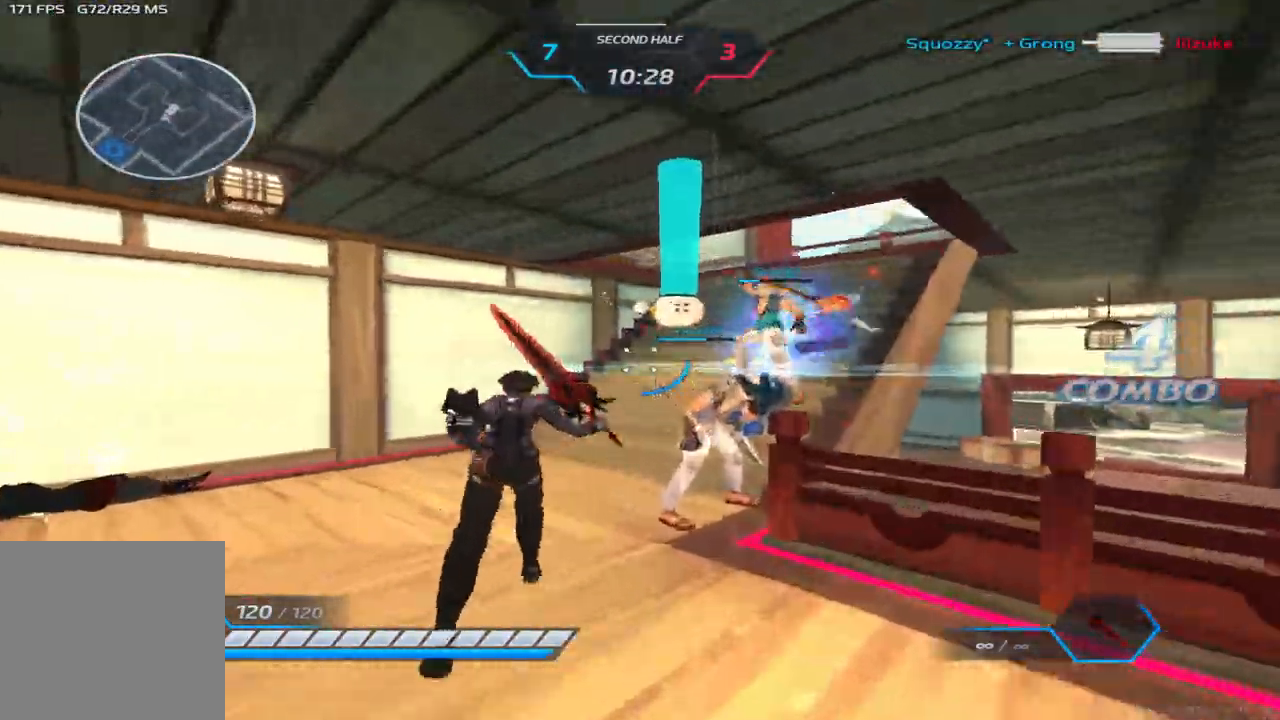
{"keys": ["a"], "events": [[117, "a", "down"], [233, "w", "up"], [383, "space", "down"], [467, "space", "up"]]}